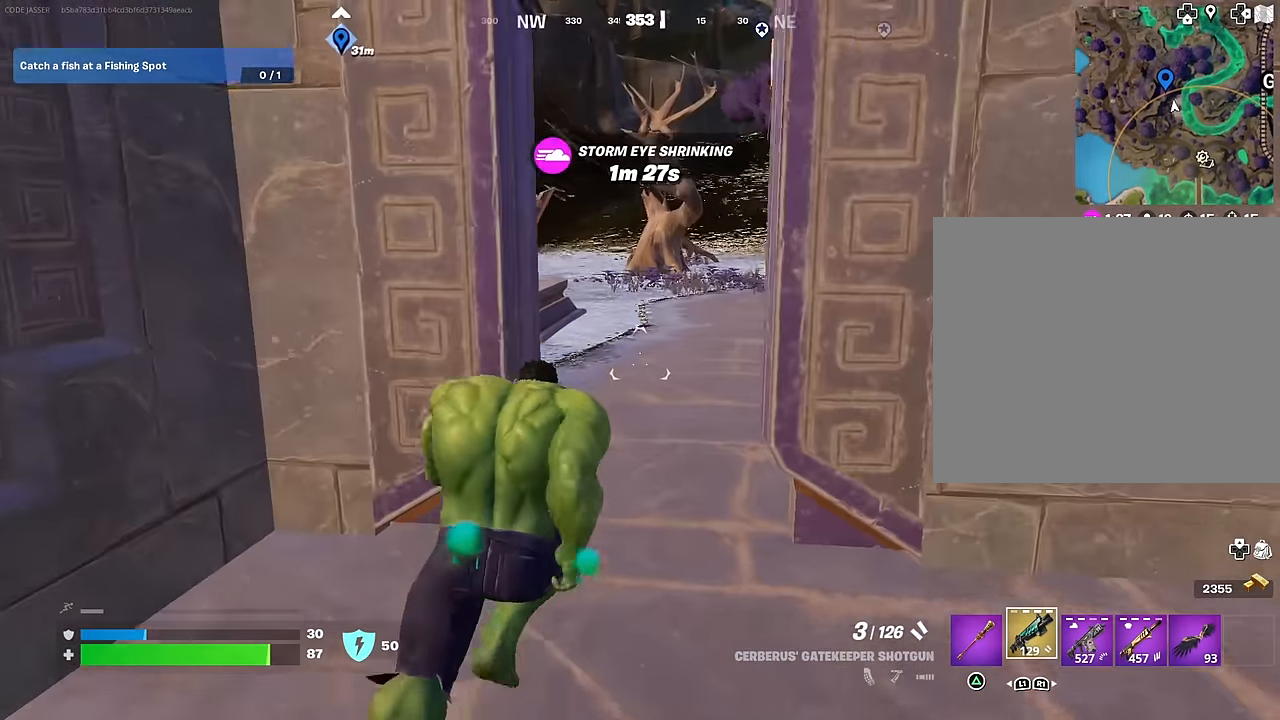
Gameplay with a controller (PlayStation layout); each line is a JSON object with the inputs held at the frame after it. "events" lists button and stick changes between this image and that frame as [ms after this image, input, new state], when the widget could be followed in between.
{"buttons": [], "left_stick": "up-left", "right_stick": "center", "events": [[167, "right_stick", "right"], [233, "left_stick", "up-right"], [283, "right_stick", "center"], [383, "left_stick", "up-left"]]}
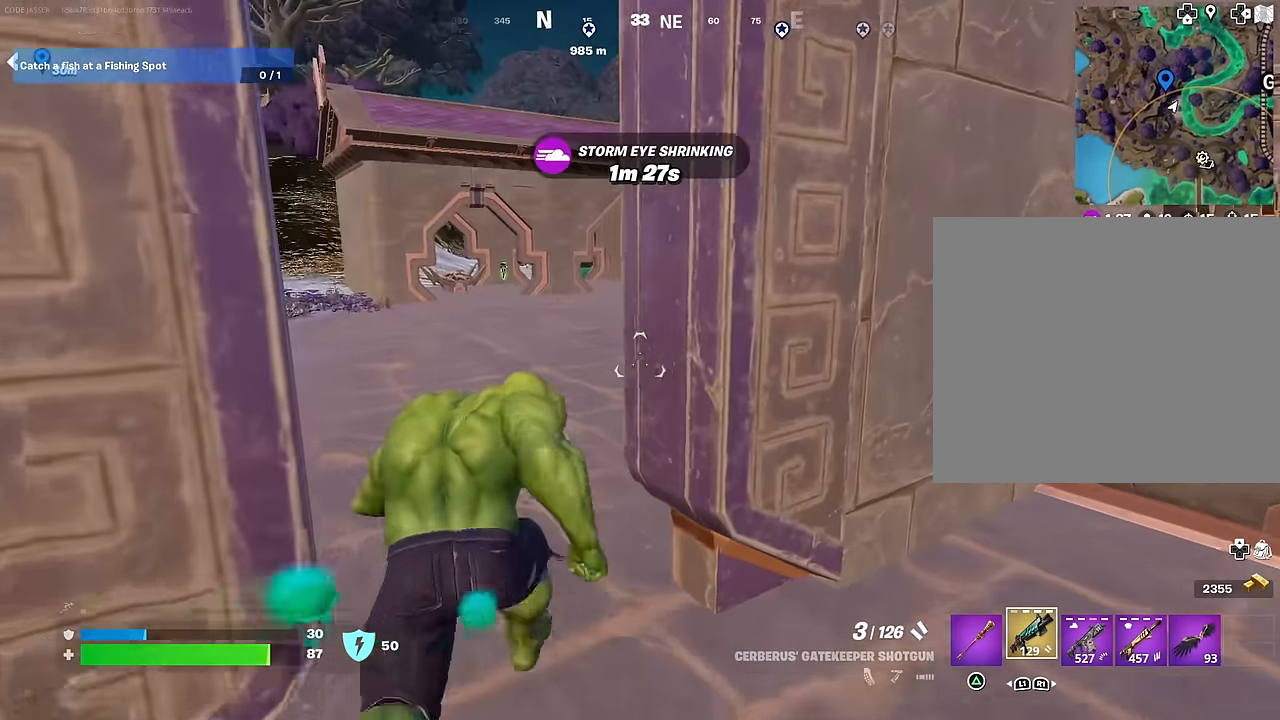
{"buttons": [], "left_stick": "up-left", "right_stick": "center", "events": []}
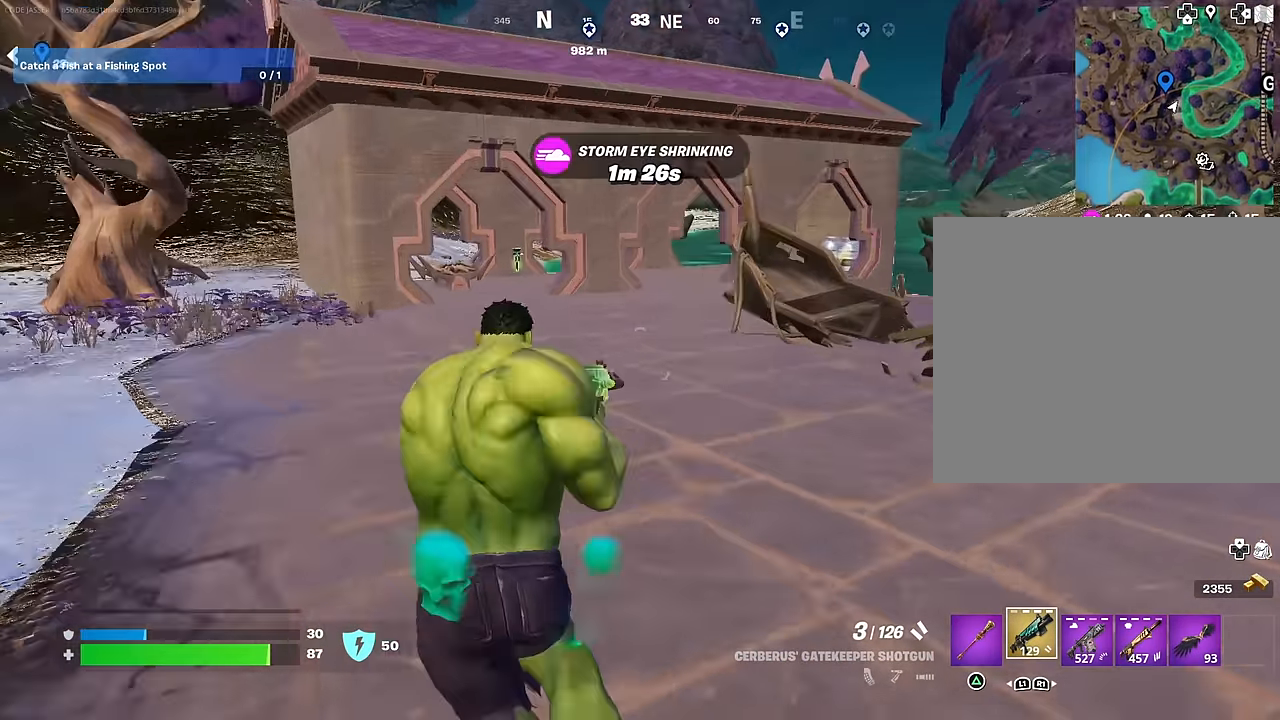
{"buttons": ["CROSS"], "left_stick": "up", "right_stick": "center", "events": [[33, "left_stick", "up"], [233, "CROSS", "down"], [300, "CROSS", "up"], [483, "CROSS", "down"]]}
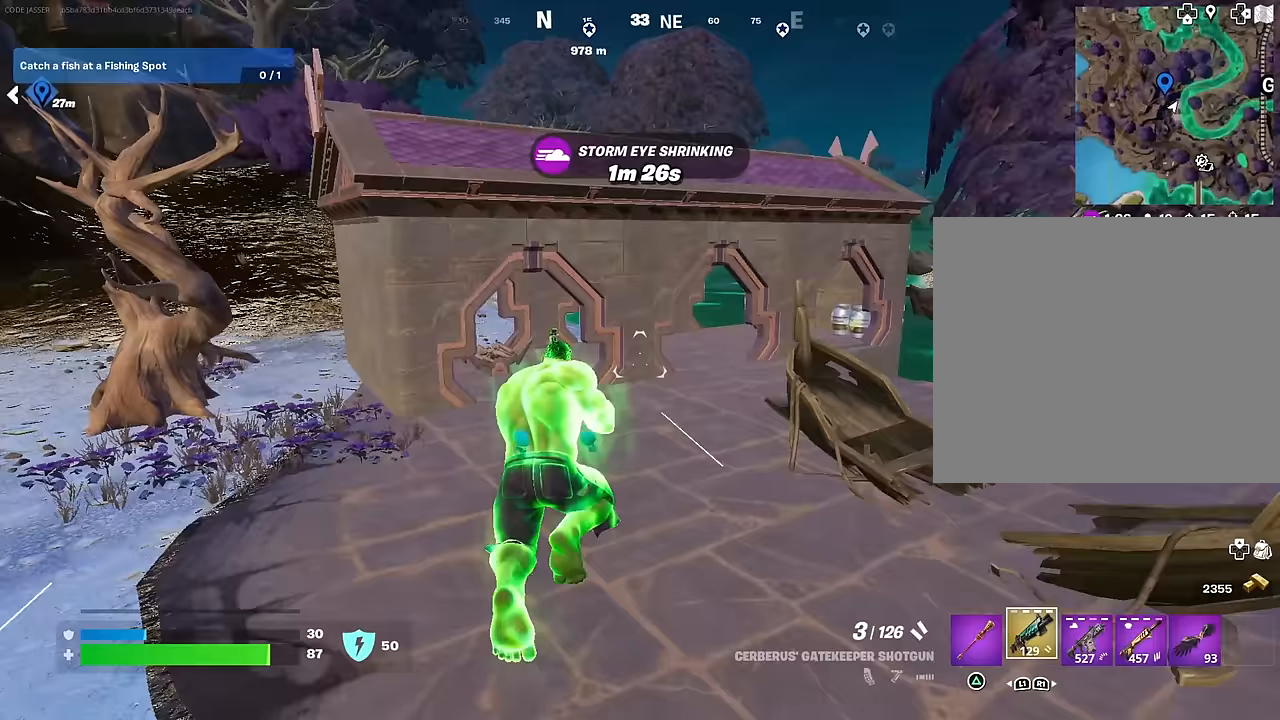
{"buttons": [], "left_stick": "up-right", "right_stick": "center", "events": [[67, "CROSS", "up"], [183, "TRIANGLE", "down"], [250, "TRIANGLE", "up"], [267, "left_stick", "up-right"]]}
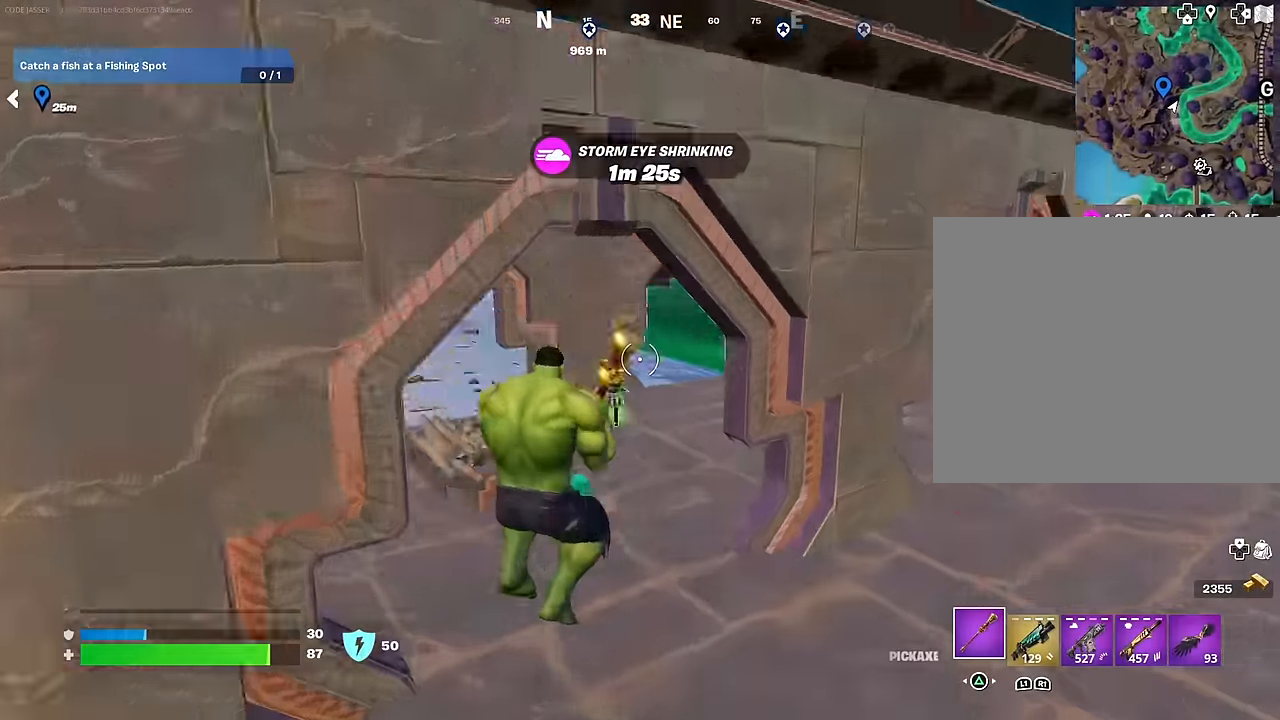
{"buttons": [], "left_stick": "up-right", "right_stick": "center", "events": [[50, "right_stick", "down"], [133, "right_stick", "center"], [150, "left_stick", "up-left"], [283, "left_stick", "up"], [400, "SQUARE", "down"], [450, "SQUARE", "up"], [483, "left_stick", "up-right"]]}
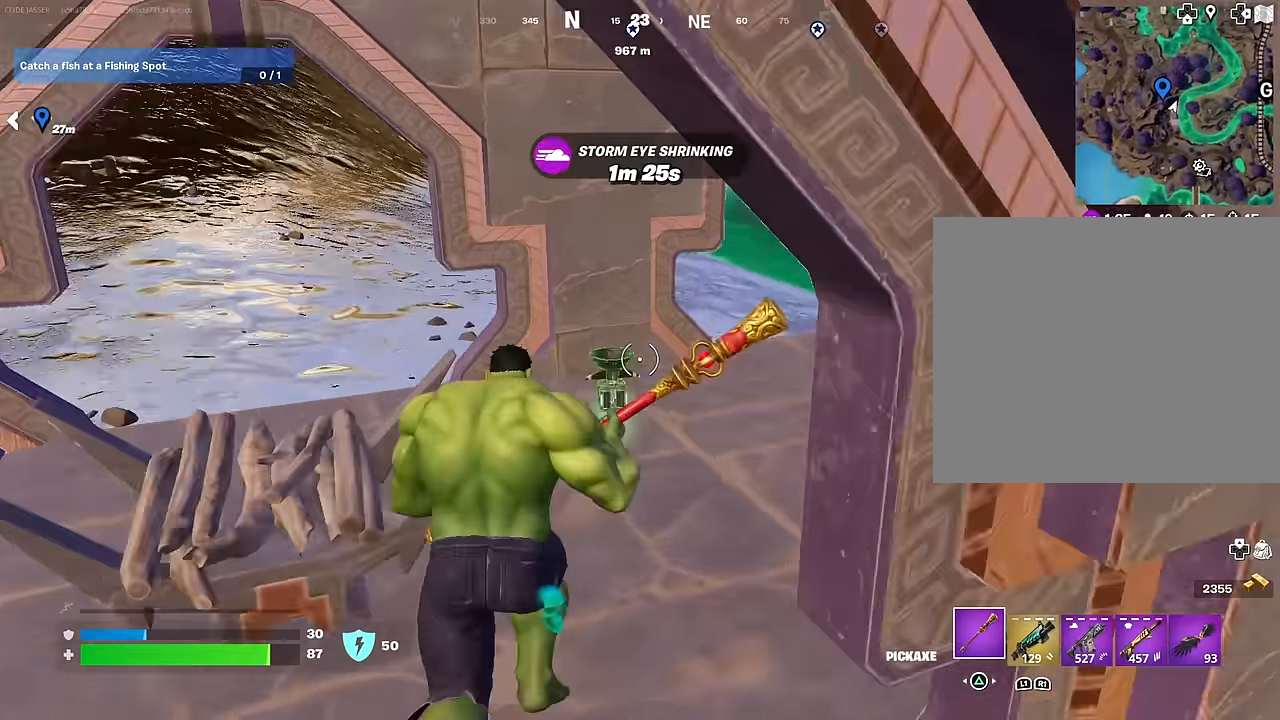
{"buttons": [], "left_stick": "up-left", "right_stick": "center", "events": [[83, "right_stick", "right"], [200, "left_stick", "up"], [300, "right_stick", "center"], [367, "CROSS", "down"], [383, "left_stick", "up-left"], [433, "CROSS", "up"]]}
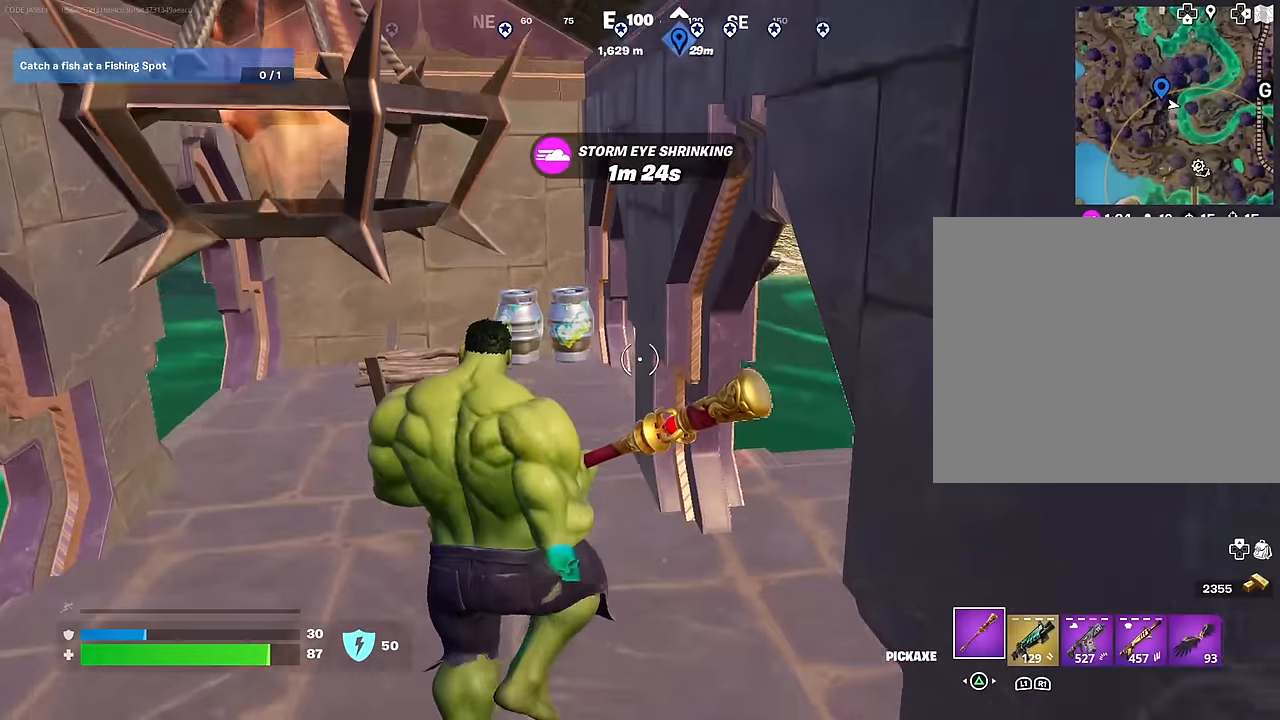
{"buttons": [], "left_stick": "up-left", "right_stick": "center", "events": [[233, "CROSS", "down"], [233, "left_stick", "up-right"], [267, "CROSS", "up"], [367, "left_stick", "up-left"]]}
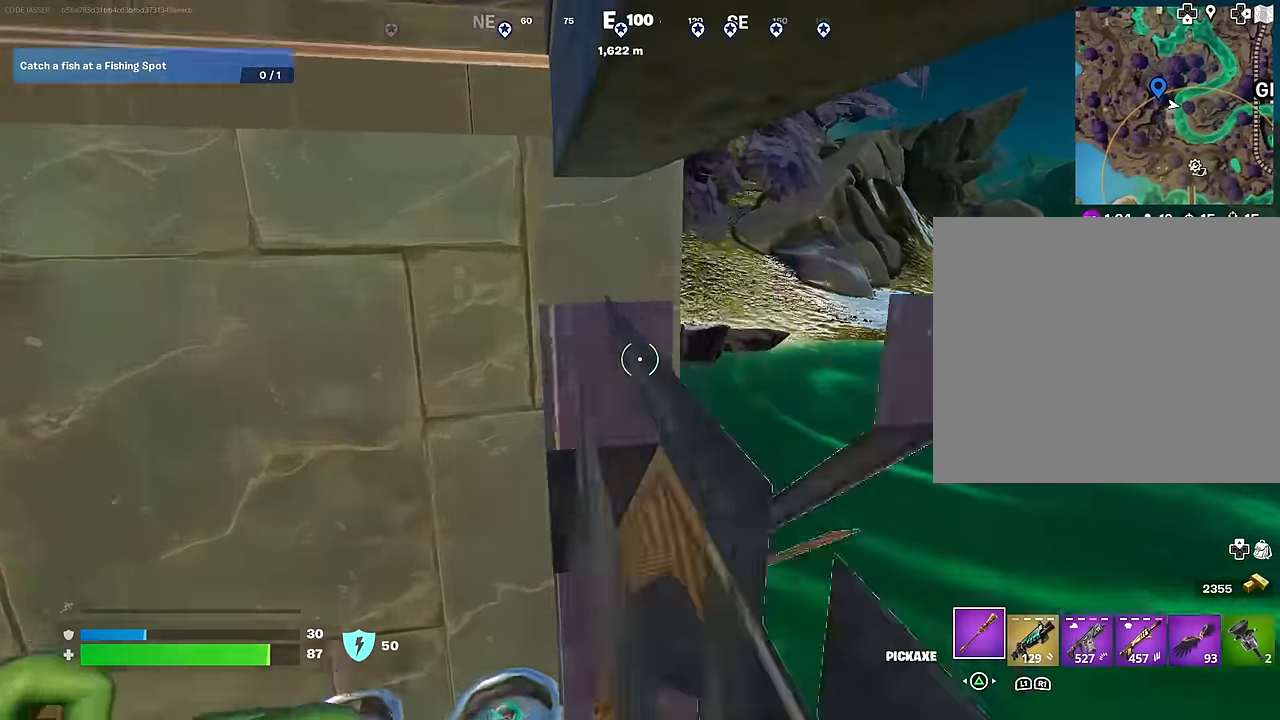
{"buttons": [], "left_stick": "down-left", "right_stick": "center", "events": [[50, "right_stick", "down"], [150, "left_stick", "left"], [167, "right_stick", "right"], [300, "left_stick", "down-left"], [317, "right_stick", "center"], [383, "right_stick", "right"], [450, "right_stick", "center"]]}
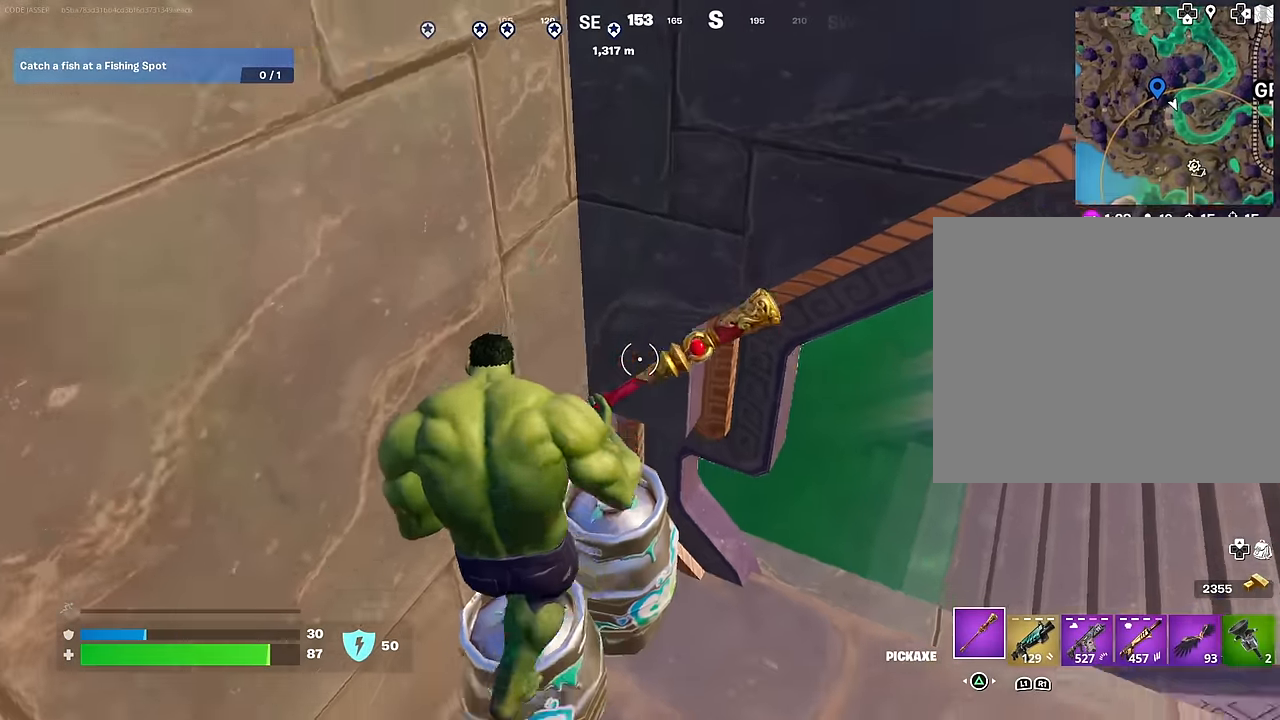
{"buttons": ["R2"], "left_stick": "left", "right_stick": "up", "events": [[117, "right_stick", "down-right"], [250, "R2", "down"], [283, "left_stick", "down-right"], [350, "right_stick", "center"], [417, "right_stick", "up-left"], [467, "left_stick", "left"], [467, "right_stick", "up"]]}
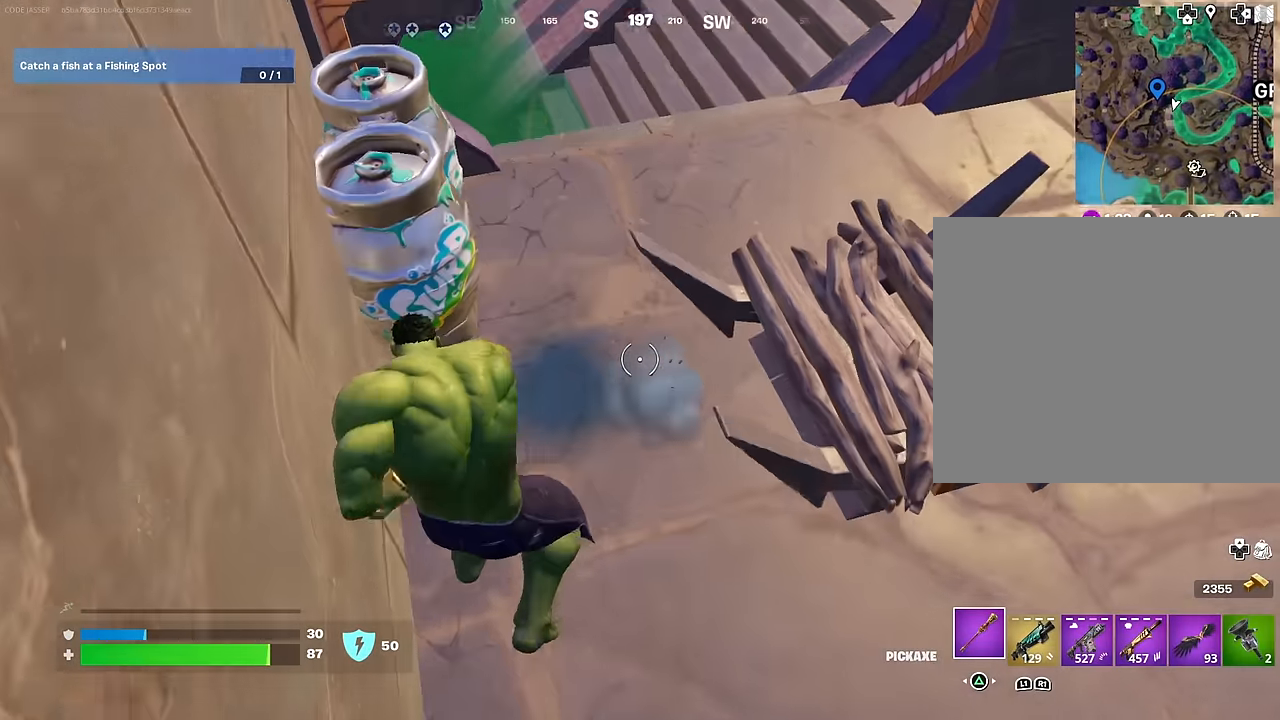
{"buttons": ["R2"], "left_stick": "down", "right_stick": "up-right", "events": [[17, "left_stick", "up-left"], [67, "left_stick", "up"], [83, "right_stick", "center"], [250, "right_stick", "down"], [300, "right_stick", "down-left"], [350, "left_stick", "center"], [400, "left_stick", "down"], [483, "right_stick", "up-right"]]}
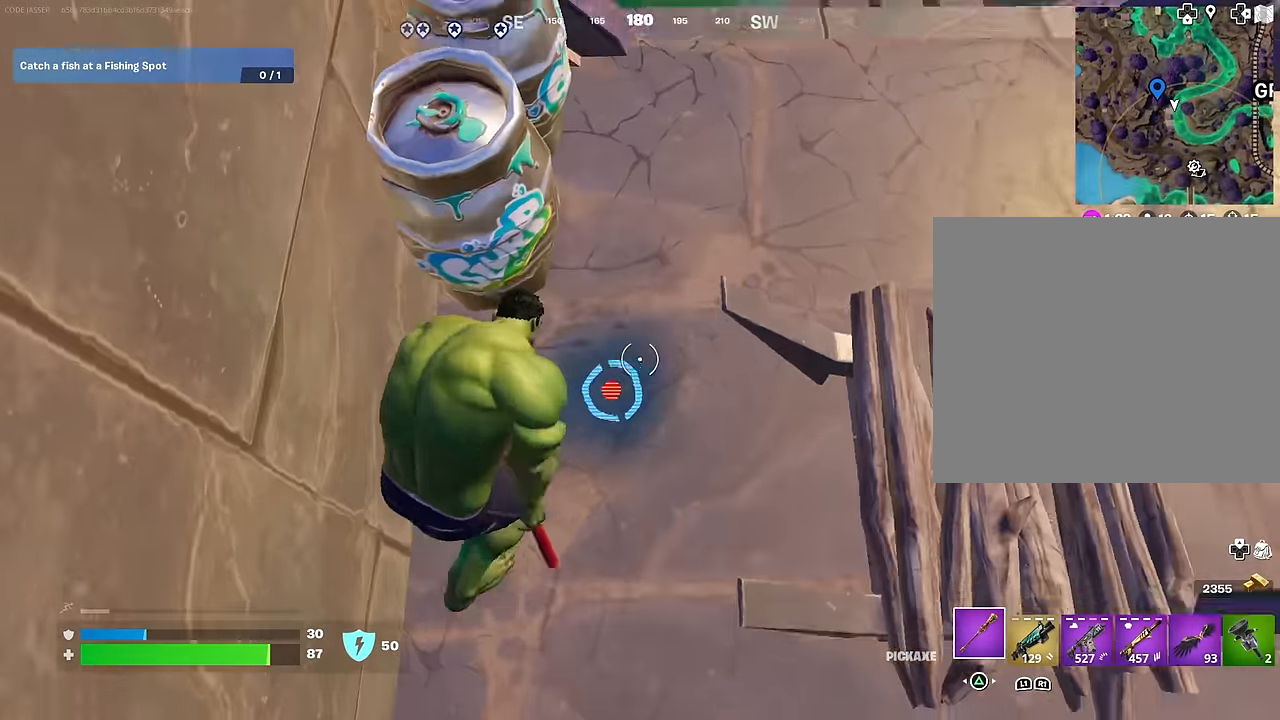
{"buttons": ["R2"], "left_stick": "down", "right_stick": "down-left", "events": [[83, "right_stick", "up"], [150, "left_stick", "up"], [200, "right_stick", "center"], [333, "left_stick", "center"], [417, "left_stick", "down"], [417, "right_stick", "down-left"]]}
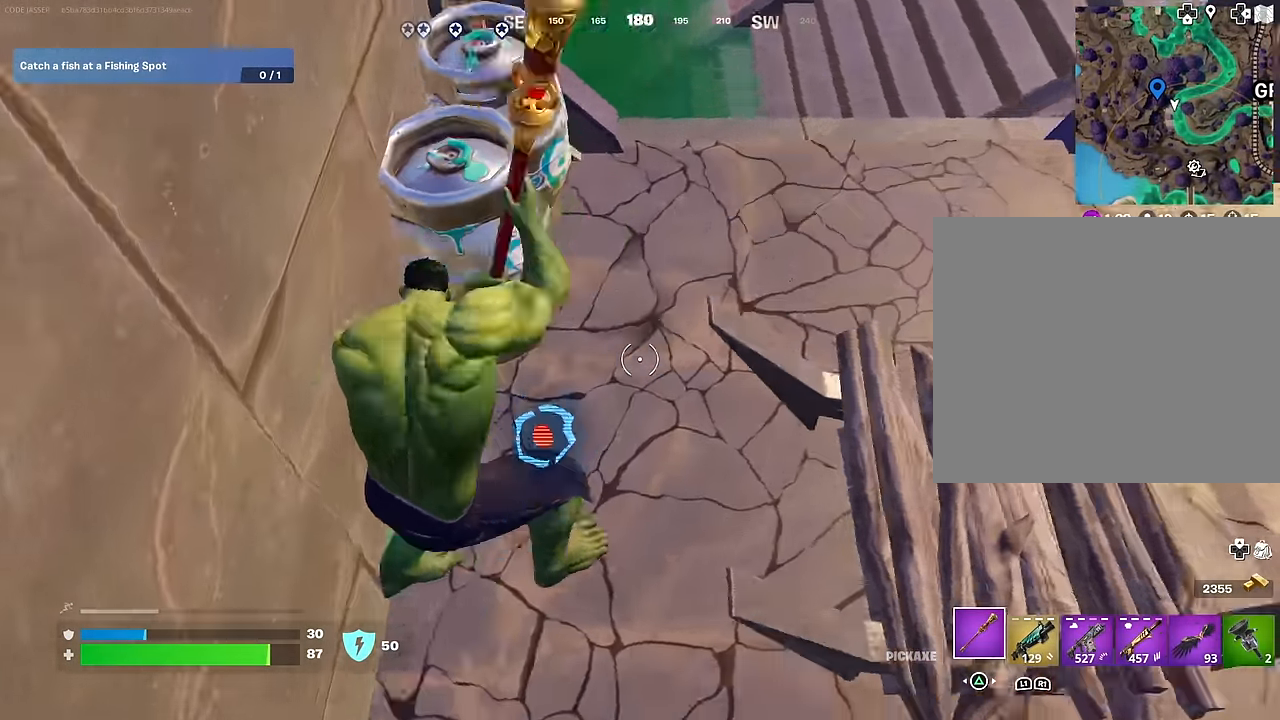
{"buttons": ["R2"], "left_stick": "down", "right_stick": "down-left", "events": [[133, "right_stick", "up"], [200, "left_stick", "left"], [200, "right_stick", "up-right"], [300, "right_stick", "center"], [367, "left_stick", "down"], [433, "right_stick", "down-left"]]}
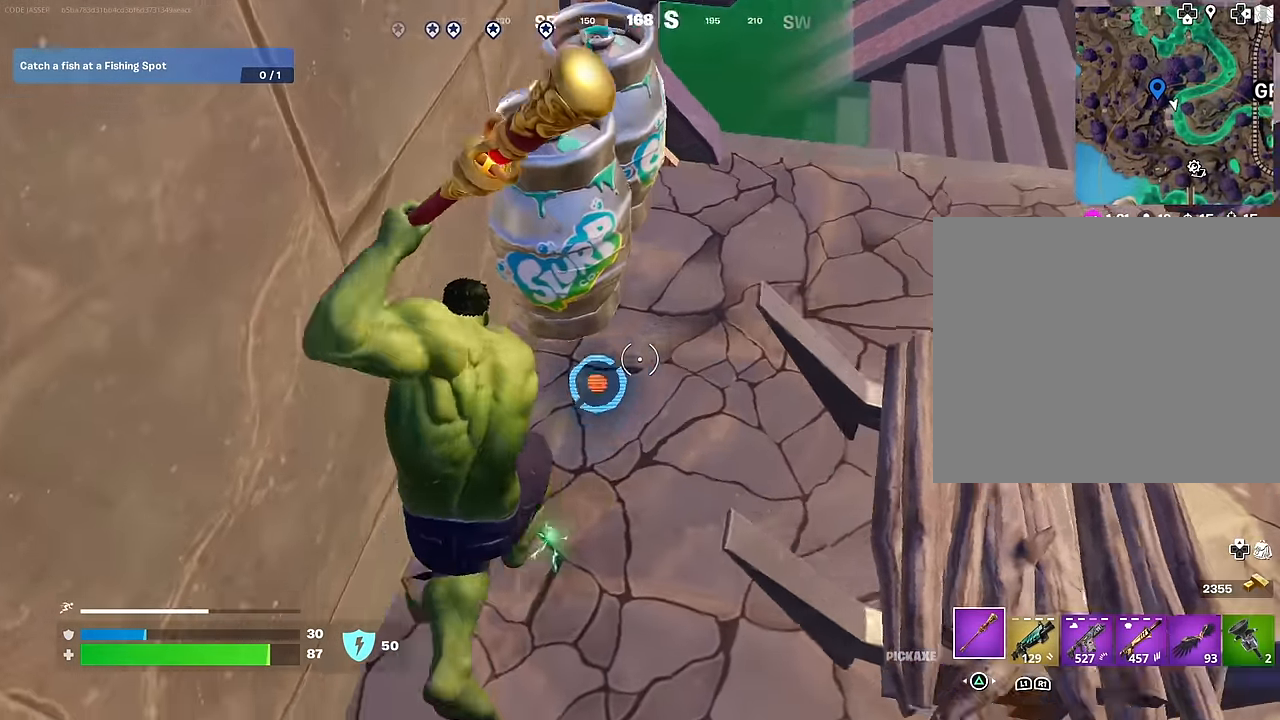
{"buttons": ["L3"], "left_stick": "up", "right_stick": "up-right", "events": [[83, "right_stick", "up"], [150, "left_stick", "left"], [167, "right_stick", "up-right"], [217, "left_stick", "up"], [300, "R3", "down"], [333, "right_stick", "center"], [367, "R3", "up"], [433, "R2", "up"], [483, "L3", "down"], [500, "right_stick", "up-right"]]}
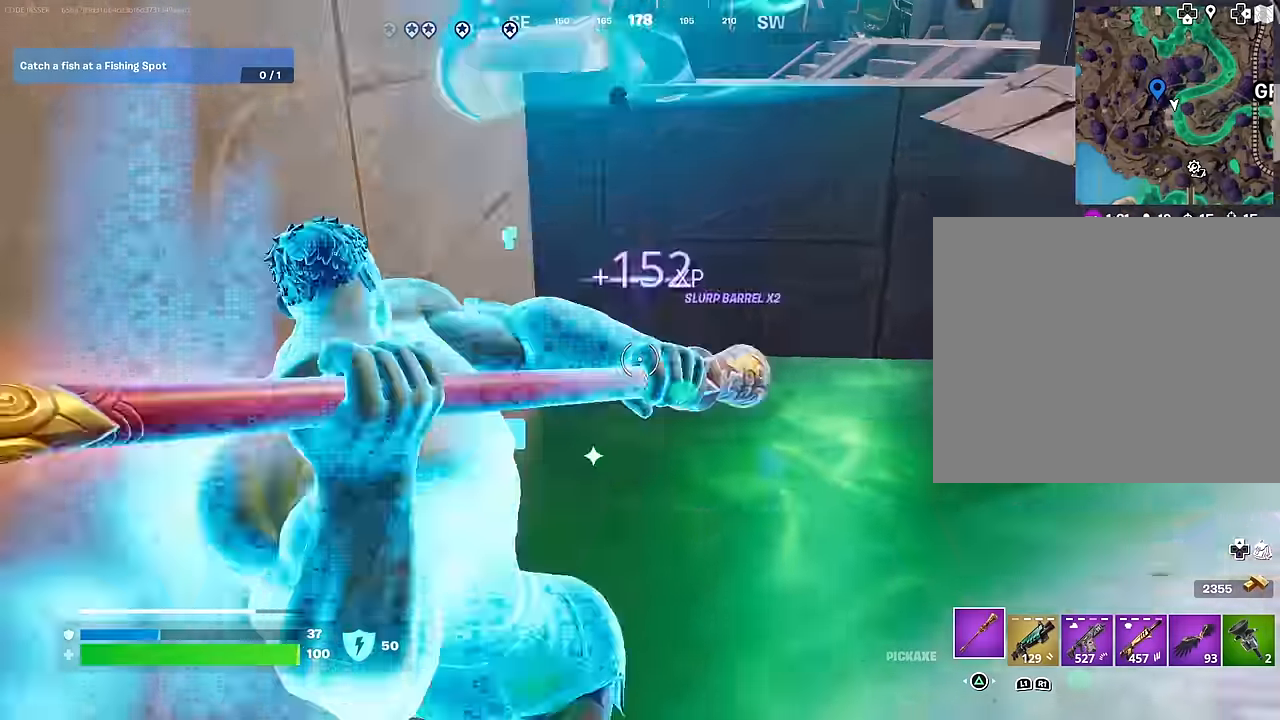
{"buttons": ["CROSS"], "left_stick": "up", "right_stick": "center", "events": [[67, "L3", "up"], [183, "right_stick", "right"], [217, "left_stick", "up-right"], [350, "right_stick", "center"], [433, "CROSS", "down"], [433, "left_stick", "up"]]}
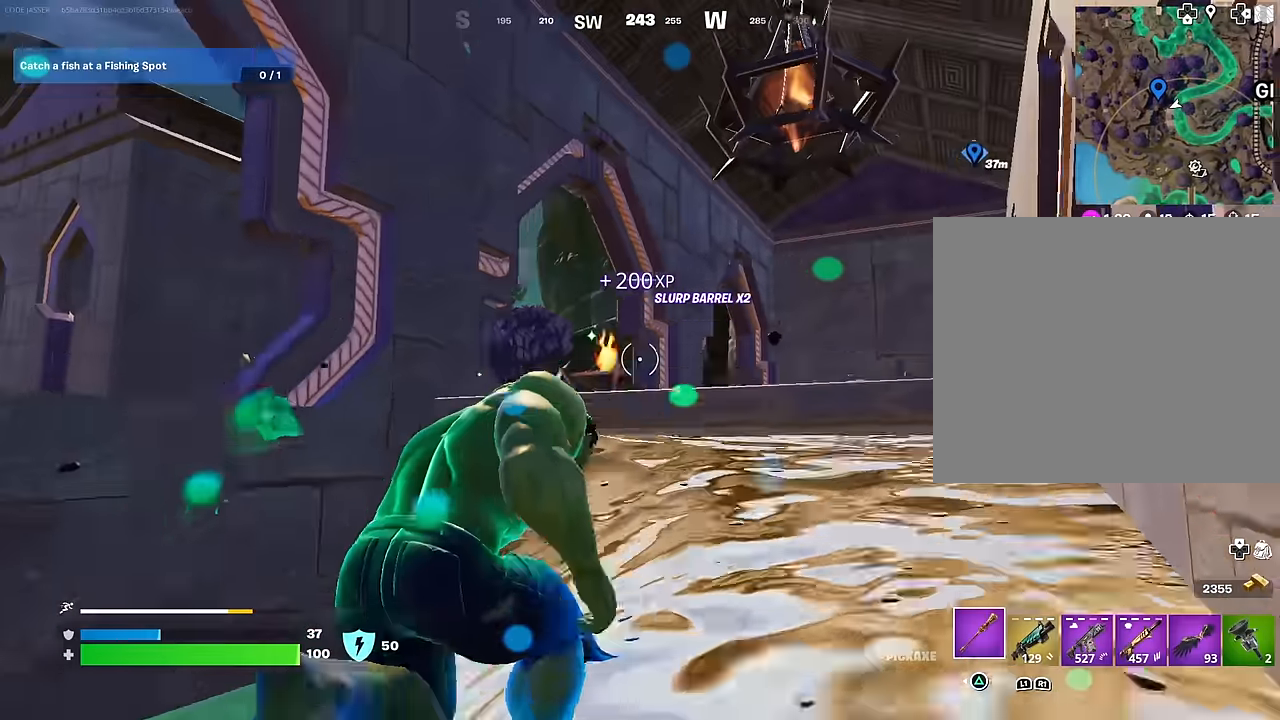
{"buttons": [], "left_stick": "up", "right_stick": "center", "events": [[17, "CROSS", "up"], [200, "right_stick", "down"], [233, "left_stick", "up-right"], [383, "right_stick", "center"], [500, "left_stick", "up"]]}
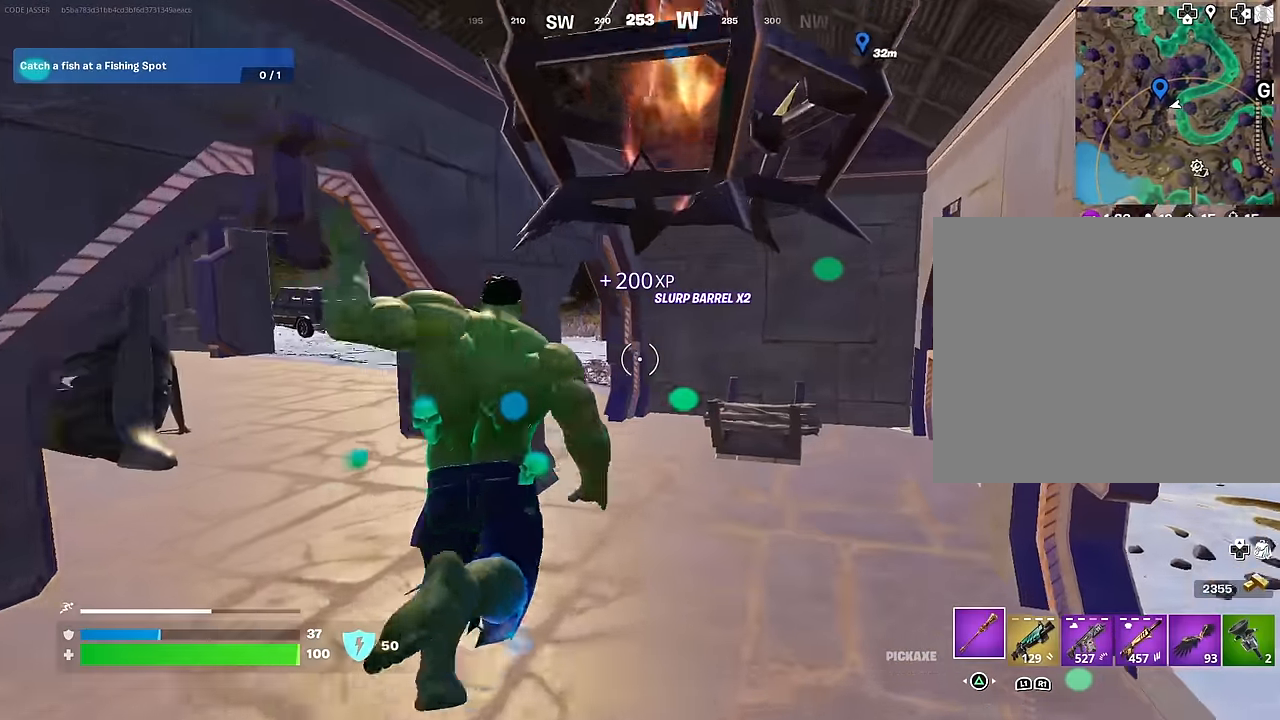
{"buttons": [], "left_stick": "up-right", "right_stick": "left", "events": [[117, "right_stick", "left"], [150, "left_stick", "up-right"], [183, "R1", "down"], [267, "right_stick", "center"], [283, "R1", "up"], [367, "R1", "down"], [433, "right_stick", "left"], [467, "R1", "up"]]}
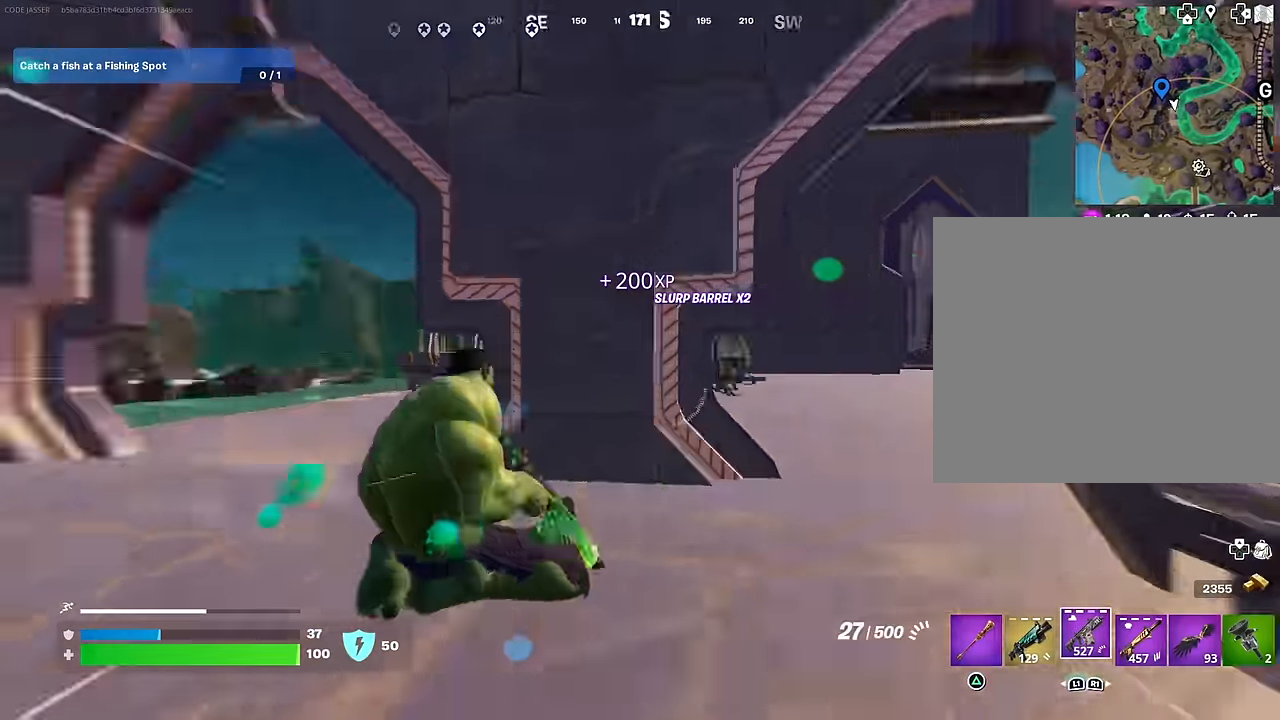
{"buttons": [], "left_stick": "up-right", "right_stick": "center", "events": [[100, "R1", "down"], [117, "right_stick", "center"], [150, "R3", "down"], [167, "left_stick", "up-left"], [217, "R1", "up"], [250, "R3", "up"], [367, "left_stick", "up-right"]]}
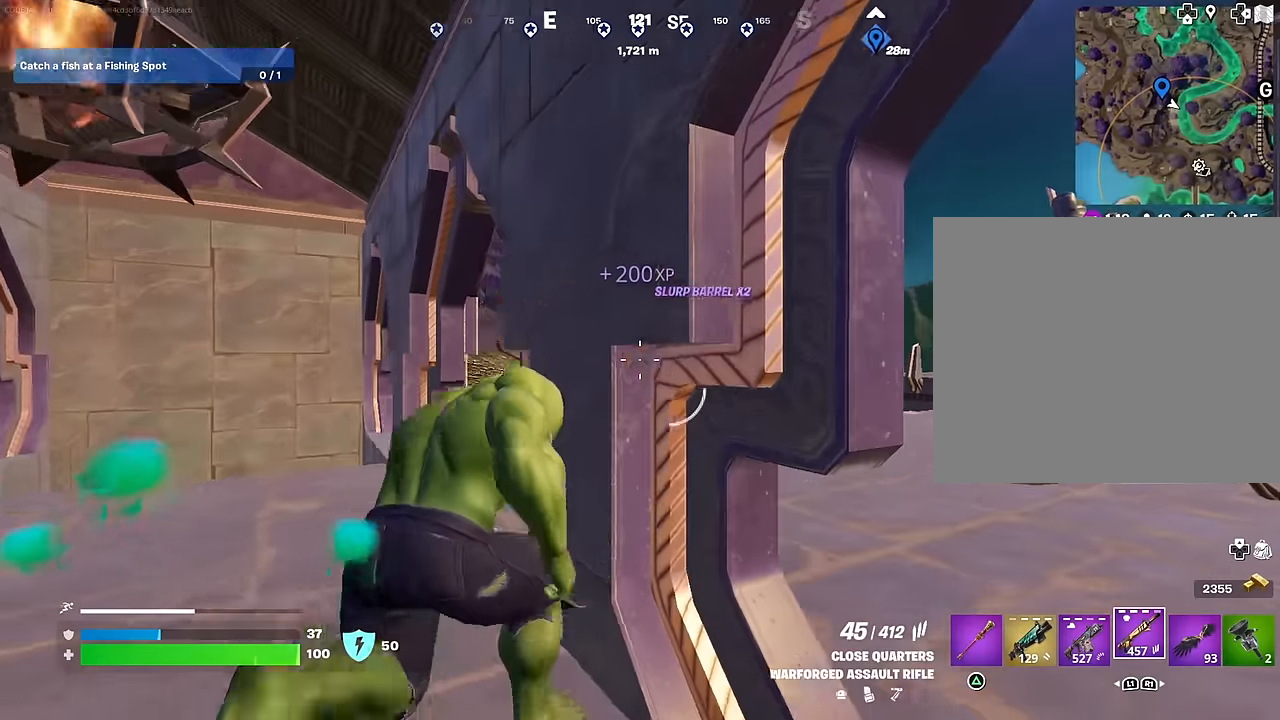
{"buttons": [], "left_stick": "down-right", "right_stick": "center", "events": [[117, "left_stick", "down-right"], [184, "left_stick", "down-left"], [284, "left_stick", "down-right"]]}
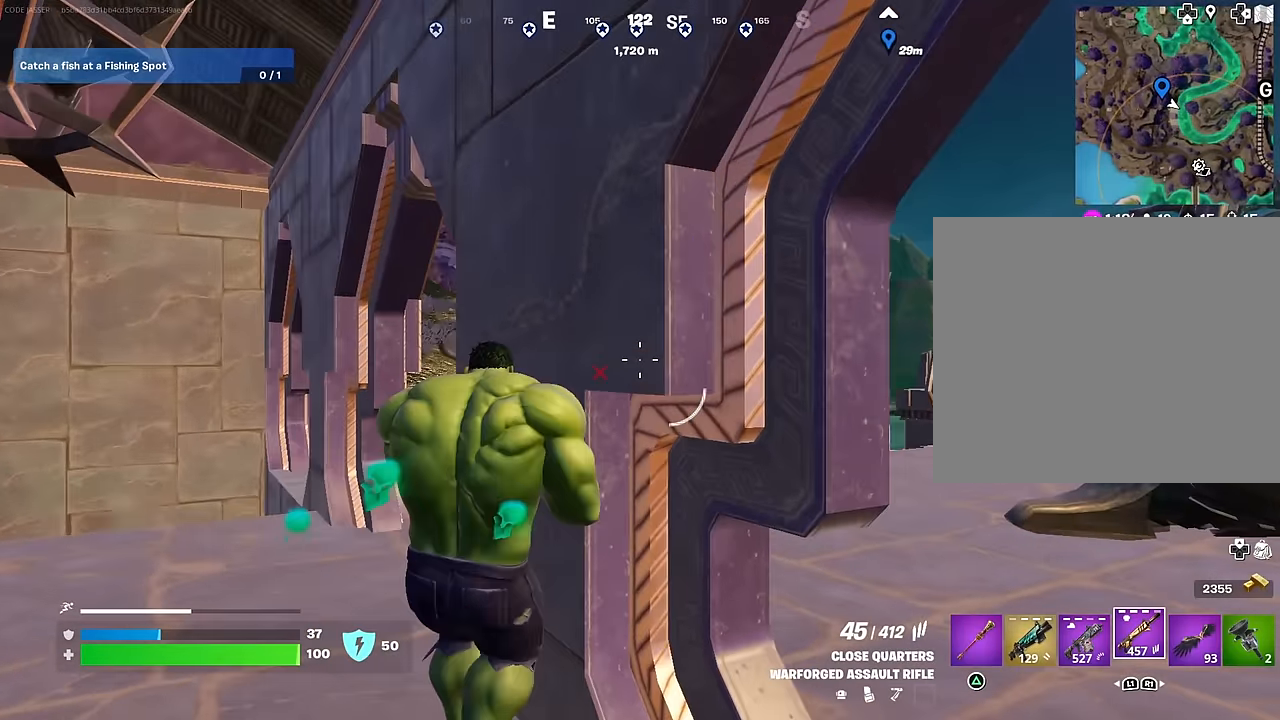
{"buttons": [], "left_stick": "center", "right_stick": "center", "events": [[34, "left_stick", "center"], [84, "left_stick", "up-left"], [184, "left_stick", "center"]]}
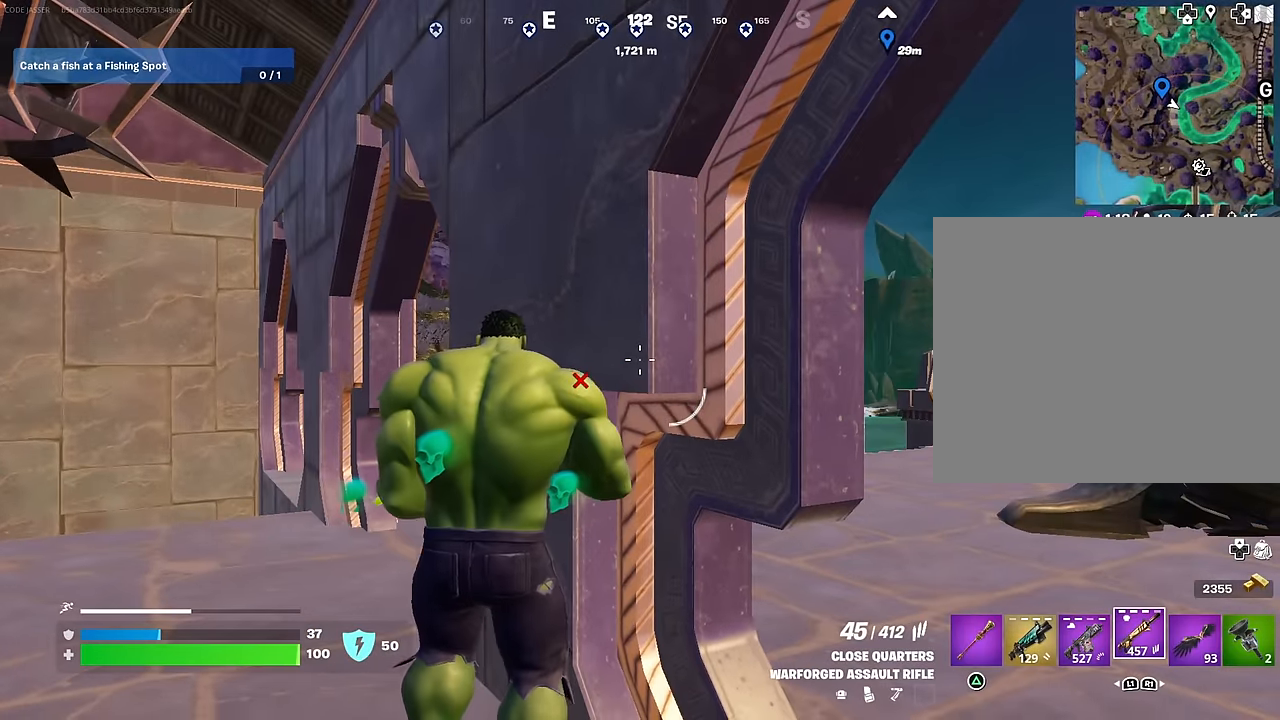
{"buttons": [], "left_stick": "center", "right_stick": "center", "events": []}
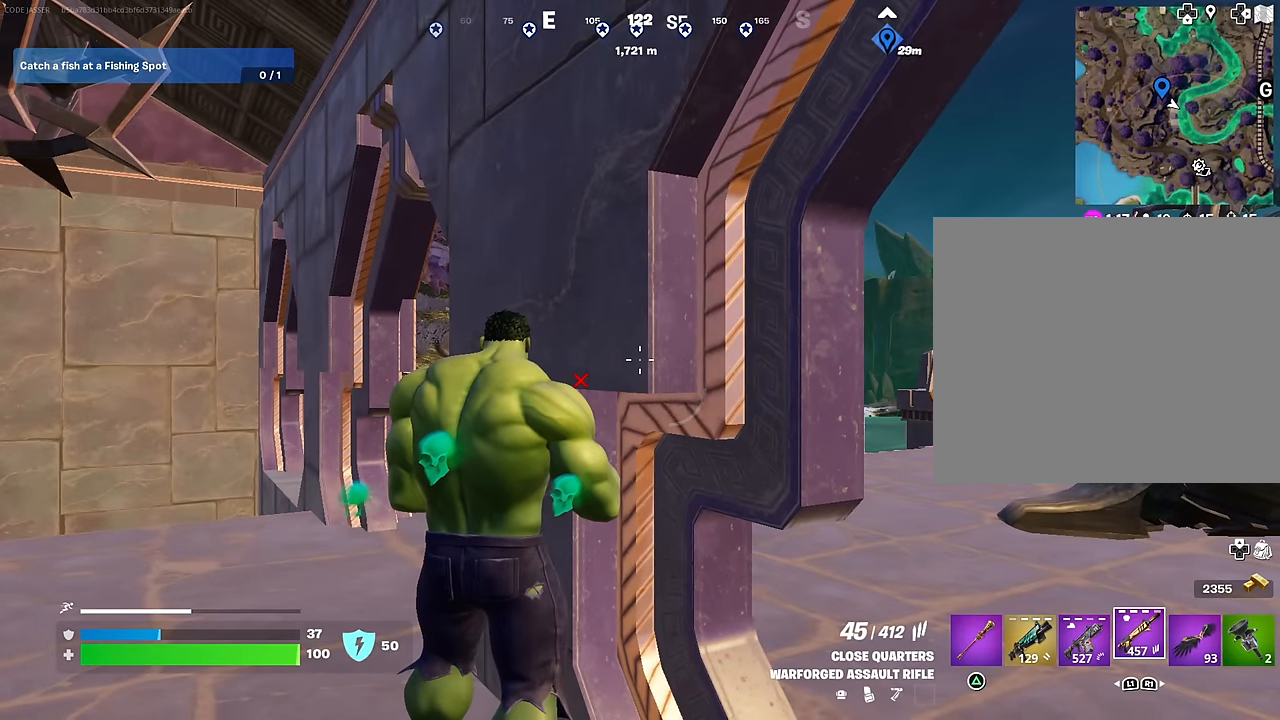
{"buttons": [], "left_stick": "right", "right_stick": "center", "events": [[334, "right_stick", "up-right"], [434, "right_stick", "center"], [467, "left_stick", "right"]]}
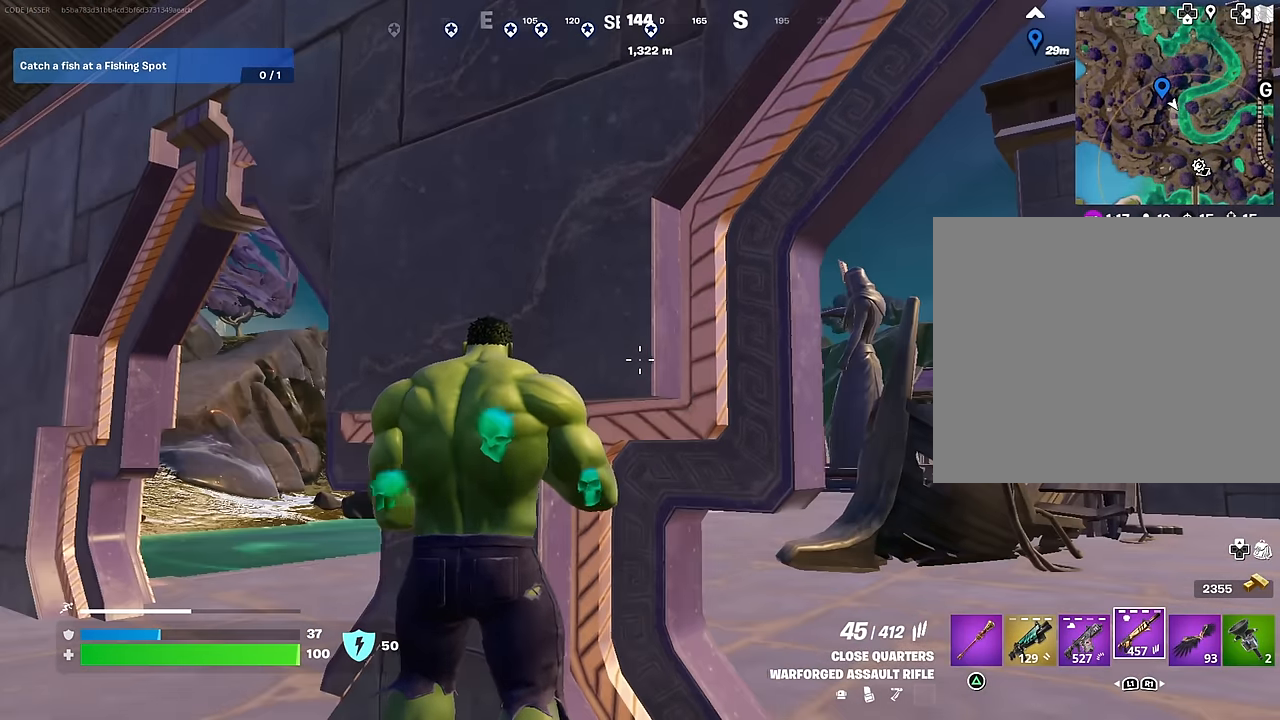
{"buttons": ["L2"], "left_stick": "right", "right_stick": "center", "events": [[134, "right_stick", "right"], [234, "right_stick", "center"], [467, "L2", "down"]]}
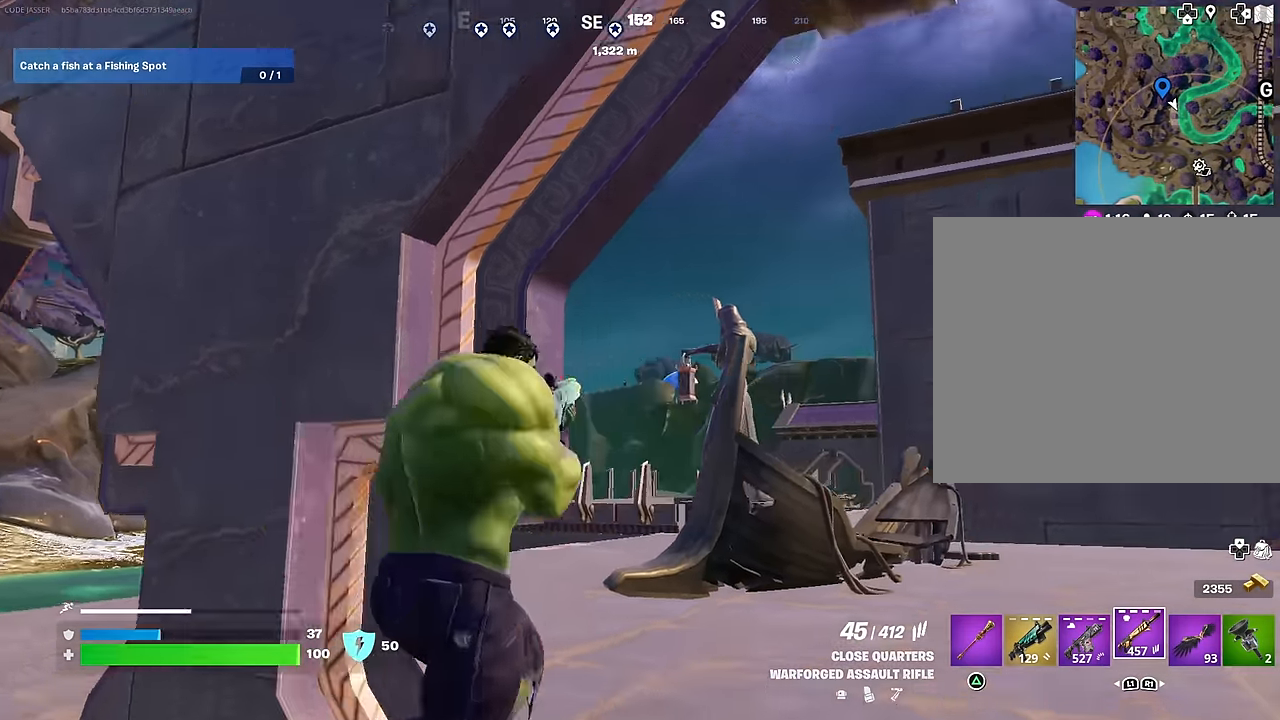
{"buttons": ["L2", "R2"], "left_stick": "up-right", "right_stick": "center", "events": [[67, "left_stick", "up-right"], [67, "right_stick", "down"], [200, "right_stick", "center"], [500, "R2", "down"]]}
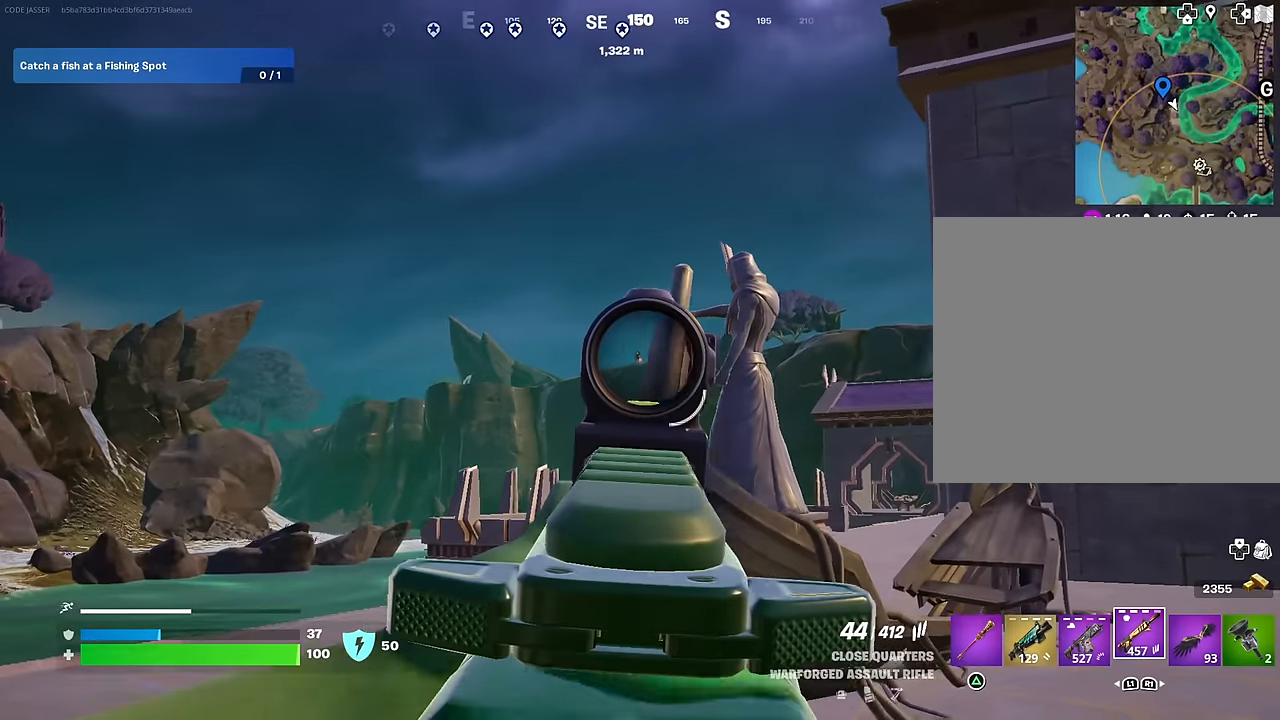
{"buttons": ["L2"], "left_stick": "up-left", "right_stick": "down-right", "events": [[100, "left_stick", "up-left"], [134, "R2", "up"], [484, "right_stick", "down-right"]]}
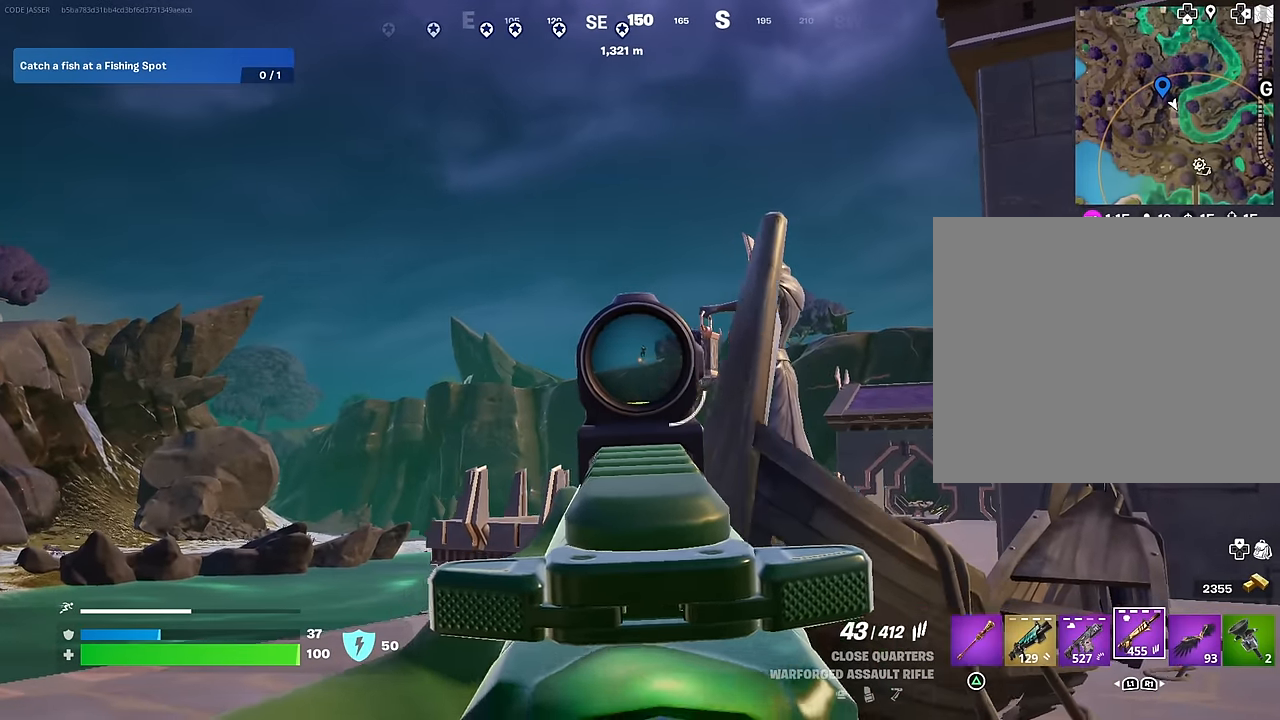
{"buttons": ["L2", "R2"], "left_stick": "up", "right_stick": "down", "events": [[34, "R2", "down"], [84, "right_stick", "center"], [100, "left_stick", "up"], [434, "right_stick", "down"]]}
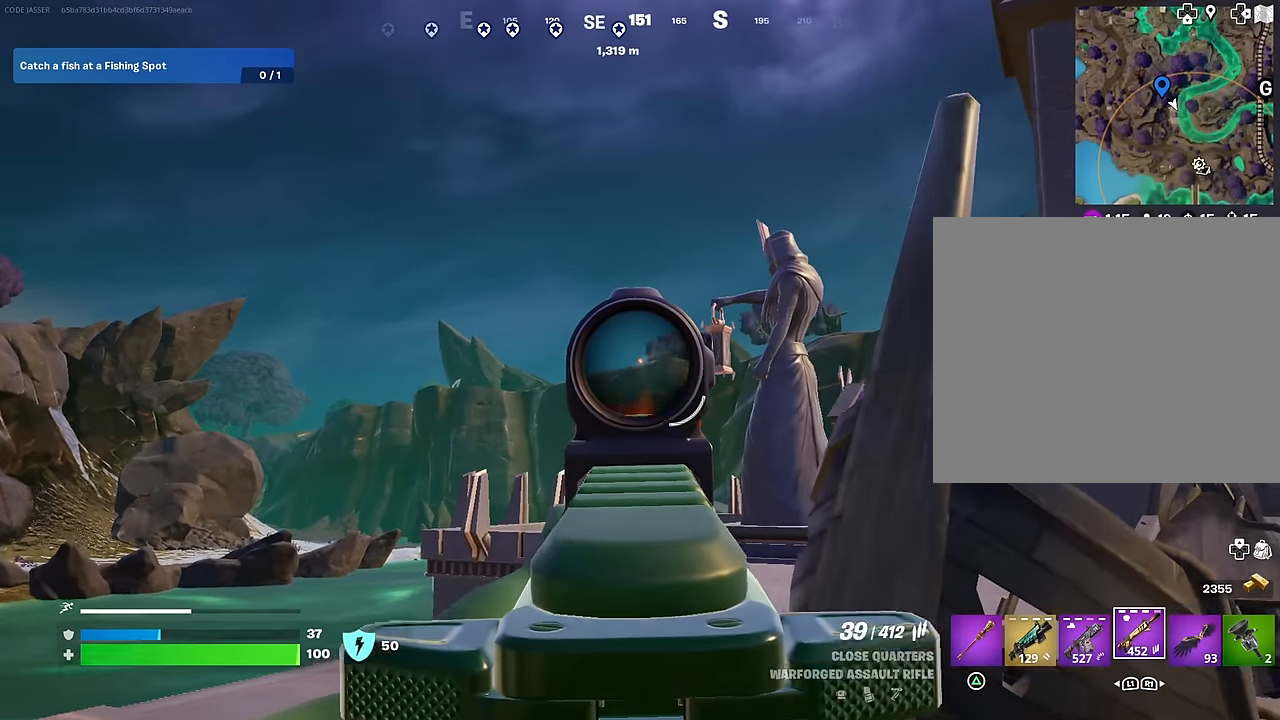
{"buttons": [], "left_stick": "up-right", "right_stick": "right", "events": [[50, "left_stick", "up-right"], [134, "right_stick", "center"], [217, "right_stick", "right"], [250, "L2", "up"], [267, "L3", "down"], [267, "R2", "up"], [334, "L3", "up"]]}
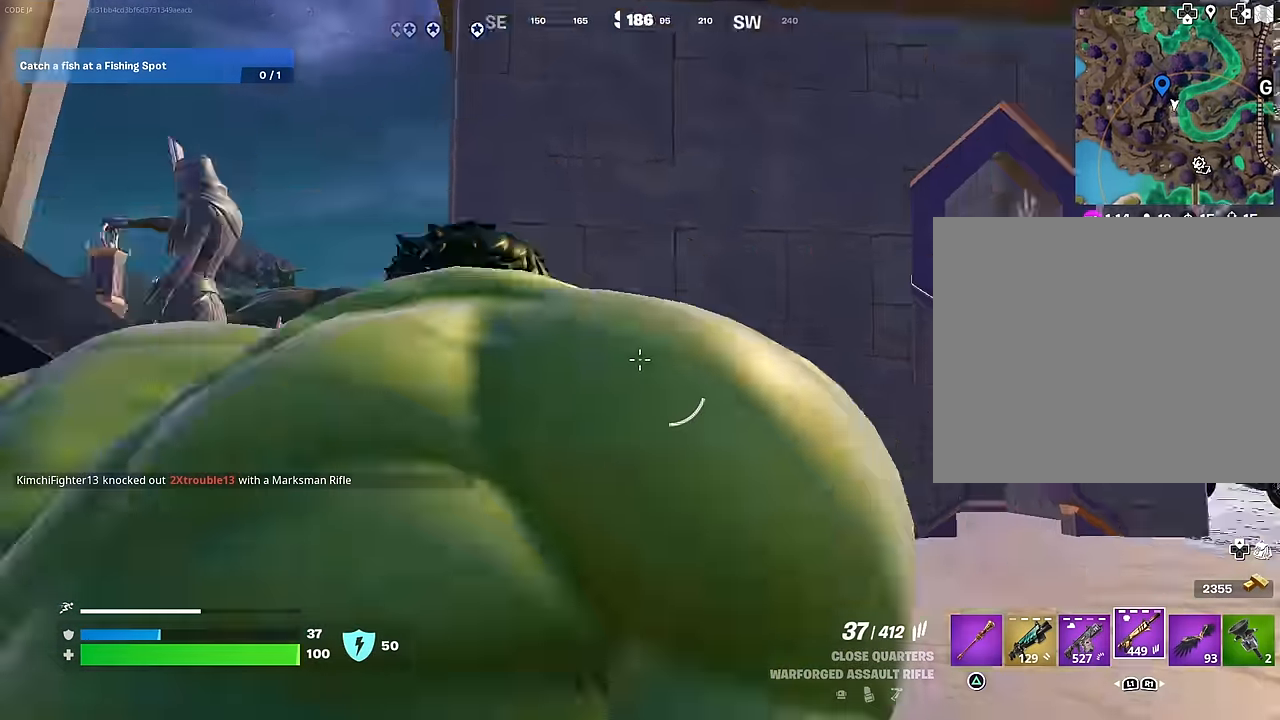
{"buttons": ["R3"], "left_stick": "up-right", "right_stick": "center", "events": [[84, "right_stick", "center"], [500, "R3", "down"]]}
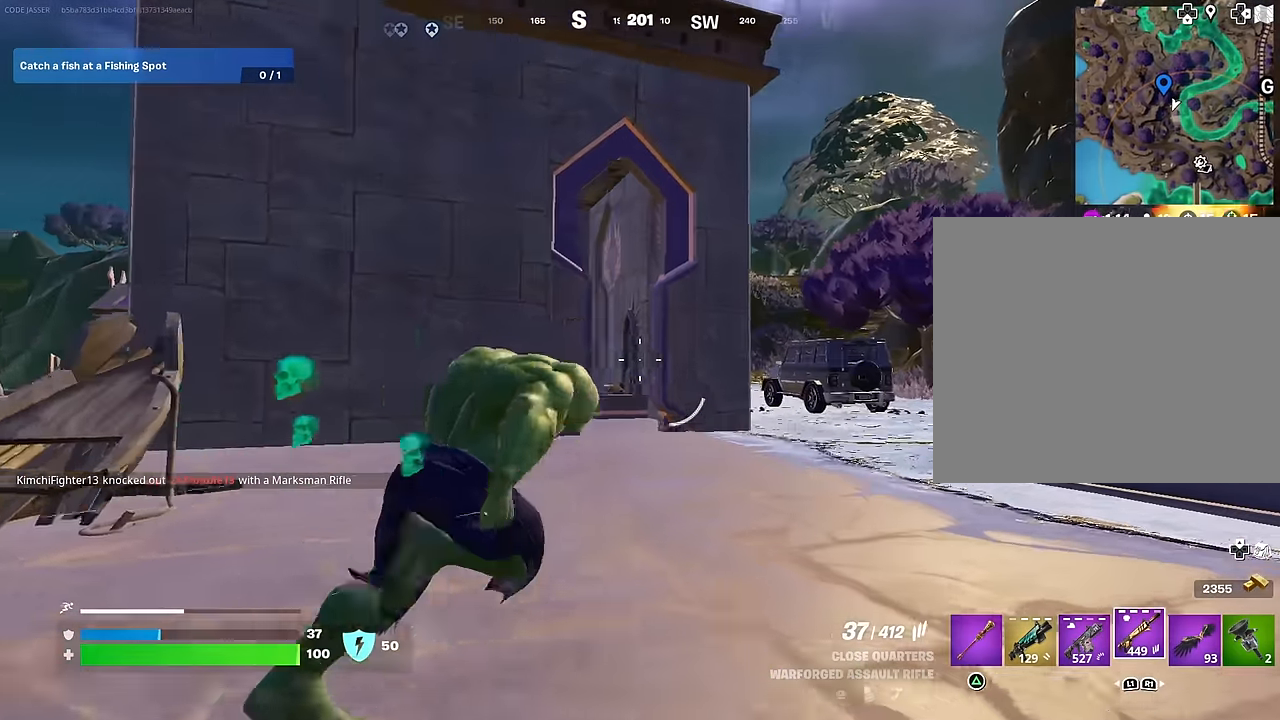
{"buttons": [], "left_stick": "up", "right_stick": "down-left", "events": [[84, "R3", "up"], [100, "left_stick", "center"], [234, "CROSS", "down"], [267, "SQUARE", "down"], [300, "CROSS", "up"], [300, "left_stick", "up-left"], [334, "SQUARE", "up"], [467, "left_stick", "up"], [500, "right_stick", "down-left"]]}
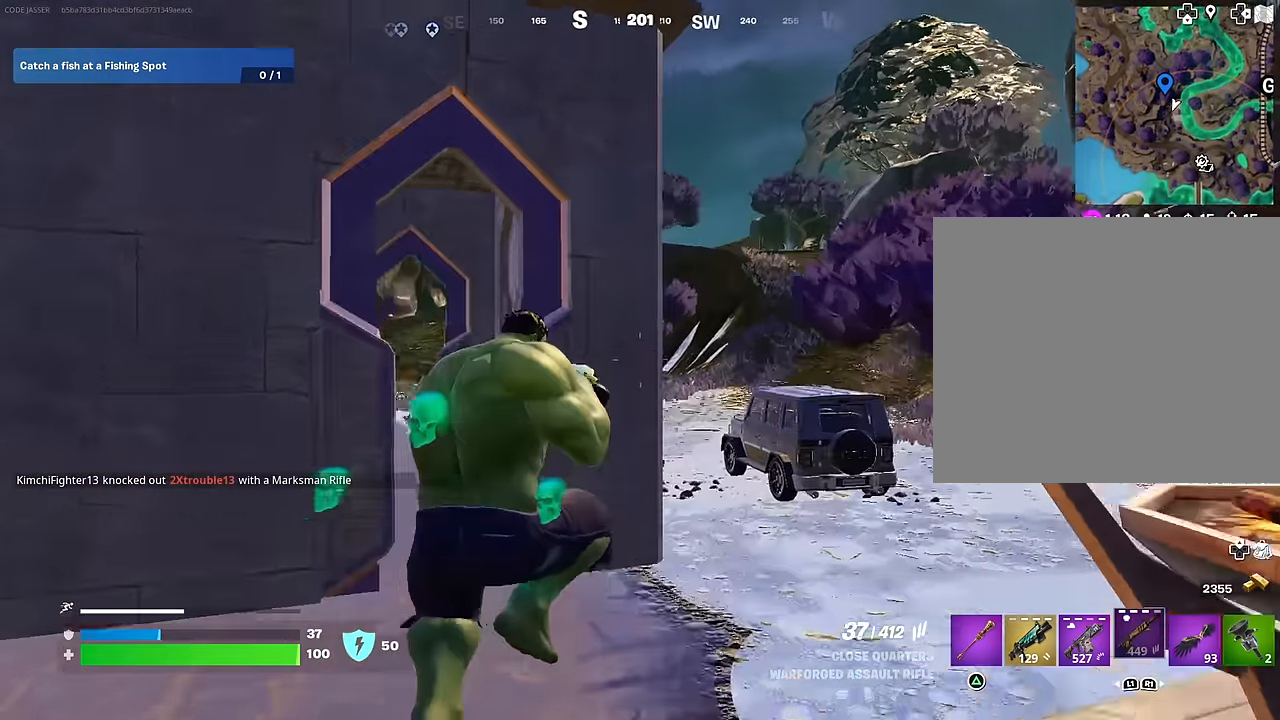
{"buttons": [], "left_stick": "up", "right_stick": "center", "events": [[100, "right_stick", "center"], [250, "R3", "down"], [334, "R3", "up"]]}
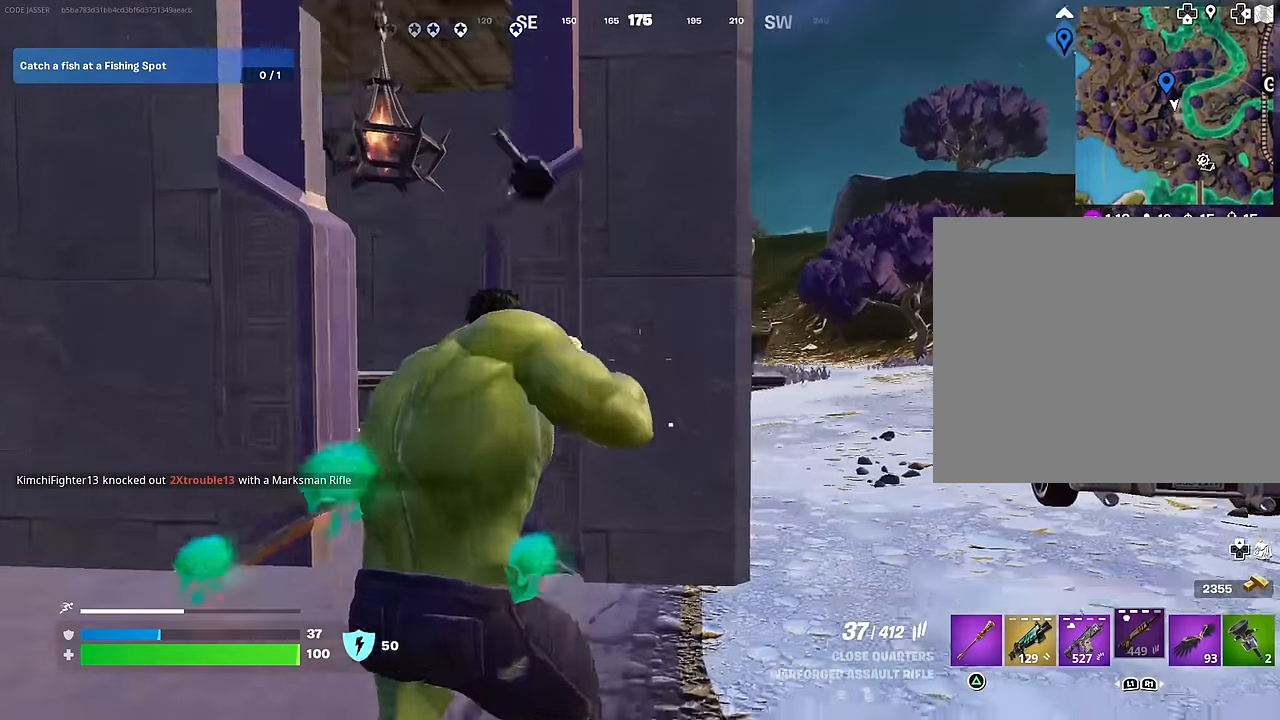
{"buttons": [], "left_stick": "up-left", "right_stick": "center", "events": [[117, "CROSS", "down"], [167, "left_stick", "up-left"], [184, "SQUARE", "down"], [200, "CROSS", "up"], [234, "SQUARE", "up"]]}